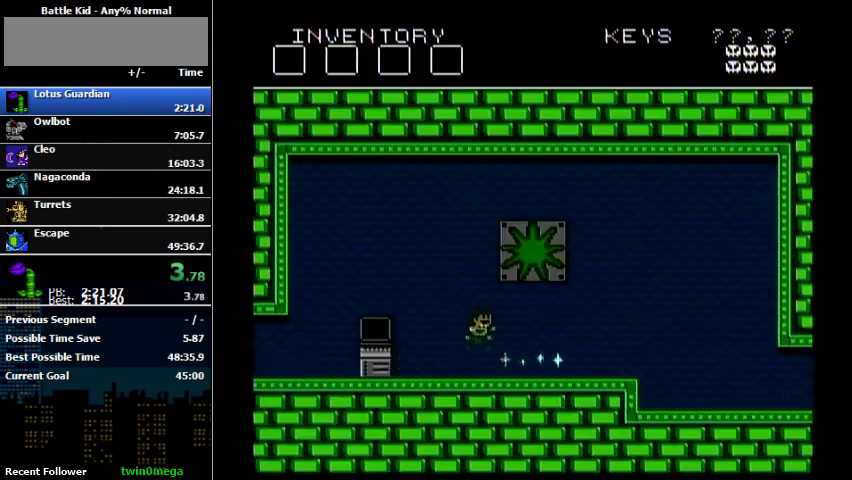
Gameplay with a controller (Nintendo layout); each line is a JSON object with the inputs held at the frame after it. "events" lists button and stick changes between this image and that frame as [ms after this image, input, new state], when the widget could be followed in between. Not read: L3 R3.
{"buttons": ["DPAD_RIGHT"], "events": [[267, "A", "up"]]}
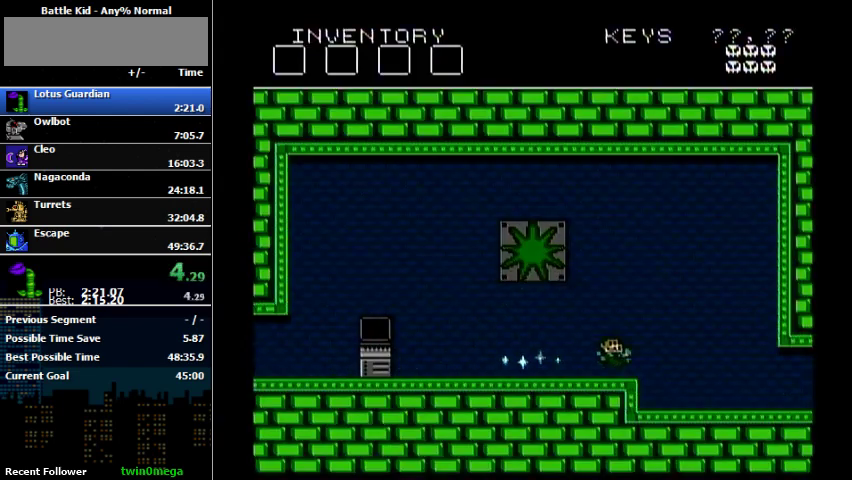
{"buttons": ["DPAD_RIGHT"], "events": [[100, "B", "down"], [300, "B", "up"]]}
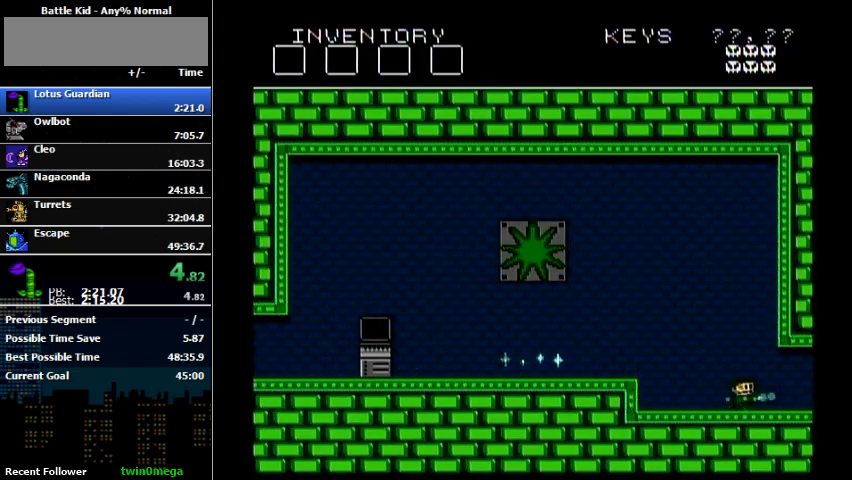
{"buttons": ["DPAD_RIGHT"], "events": []}
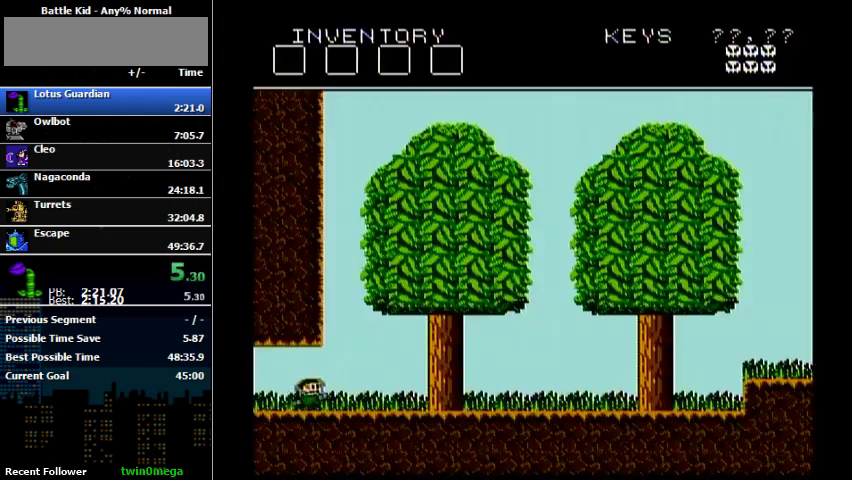
{"buttons": ["DPAD_RIGHT"], "events": []}
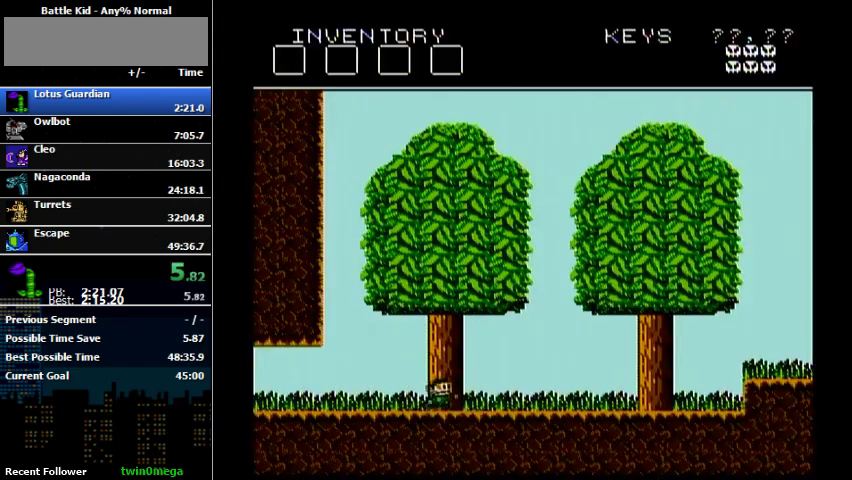
{"buttons": ["DPAD_RIGHT"], "events": []}
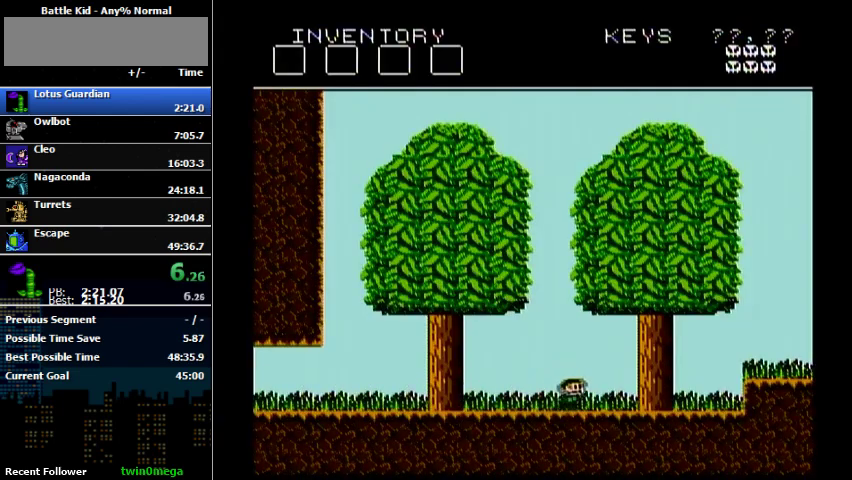
{"buttons": ["A", "DPAD_RIGHT"], "events": [[500, "A", "down"]]}
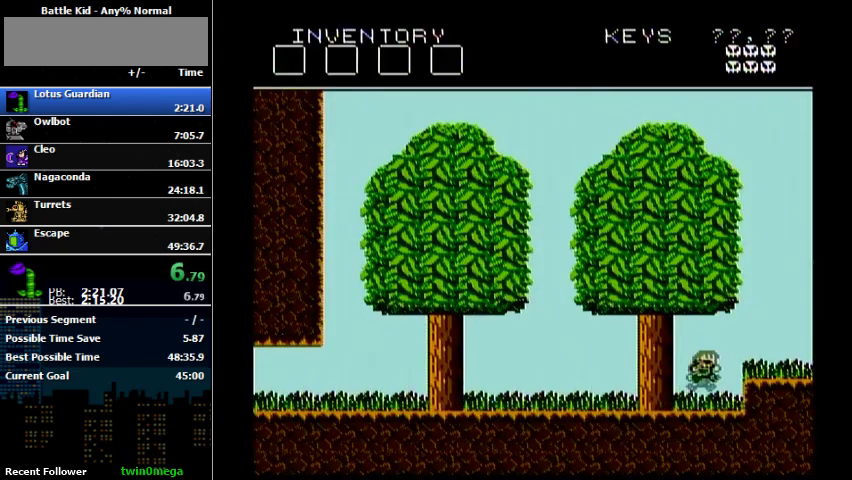
{"buttons": ["DPAD_RIGHT"], "events": [[100, "A", "up"], [300, "B", "down"], [367, "B", "up"]]}
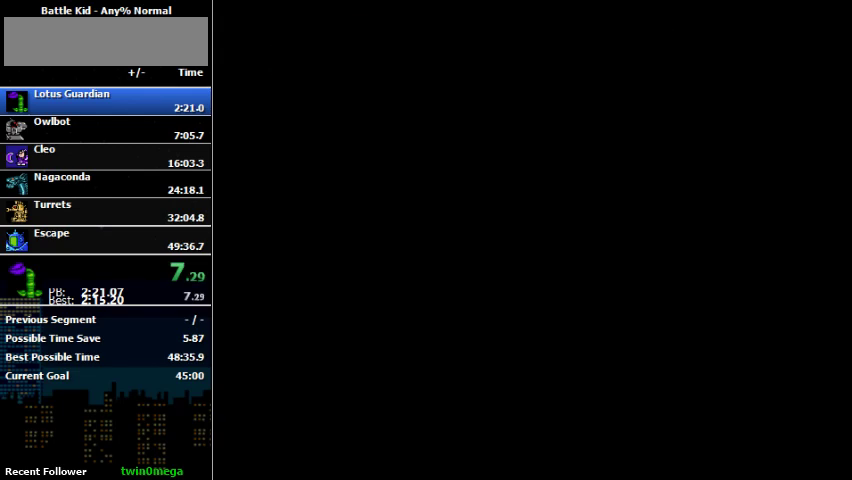
{"buttons": ["DPAD_RIGHT"], "events": [[67, "B", "down"], [67, "DPAD_RIGHT", "up"], [167, "B", "up"], [233, "DPAD_RIGHT", "down"]]}
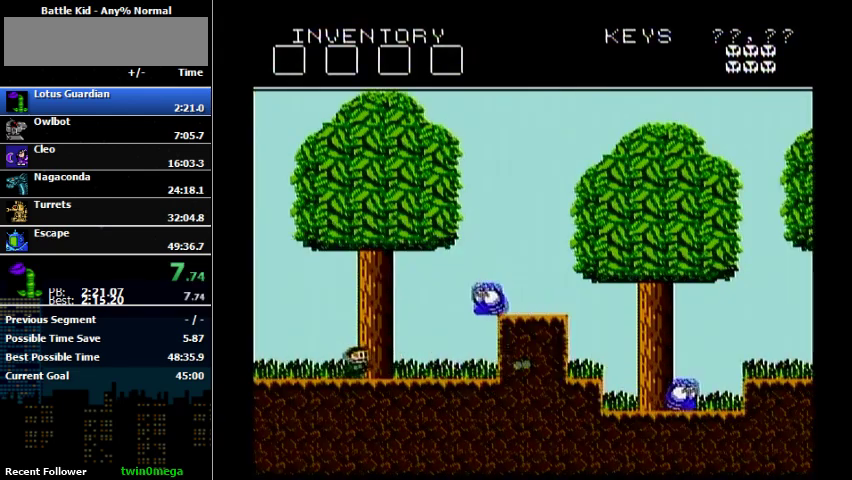
{"buttons": ["DPAD_RIGHT"], "events": [[200, "A", "down"], [200, "B", "down"], [467, "A", "up"], [467, "B", "up"]]}
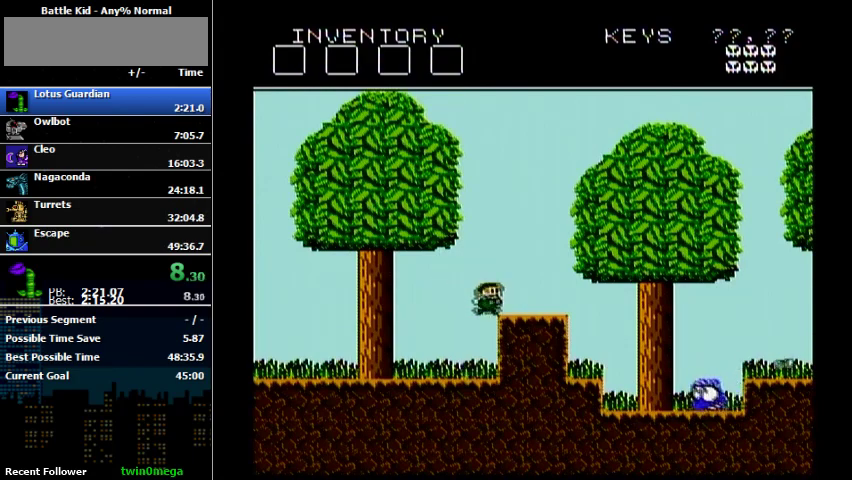
{"buttons": ["A", "DPAD_RIGHT"], "events": [[433, "A", "down"]]}
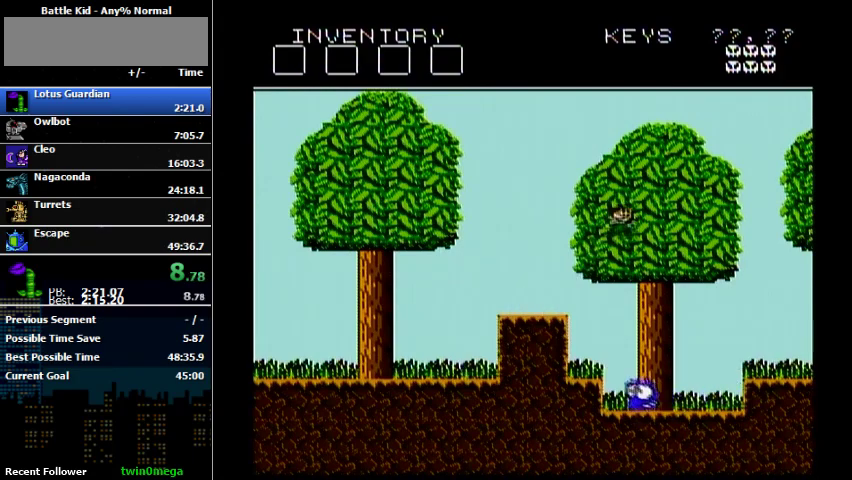
{"buttons": ["DPAD_RIGHT"], "events": [[167, "A", "up"]]}
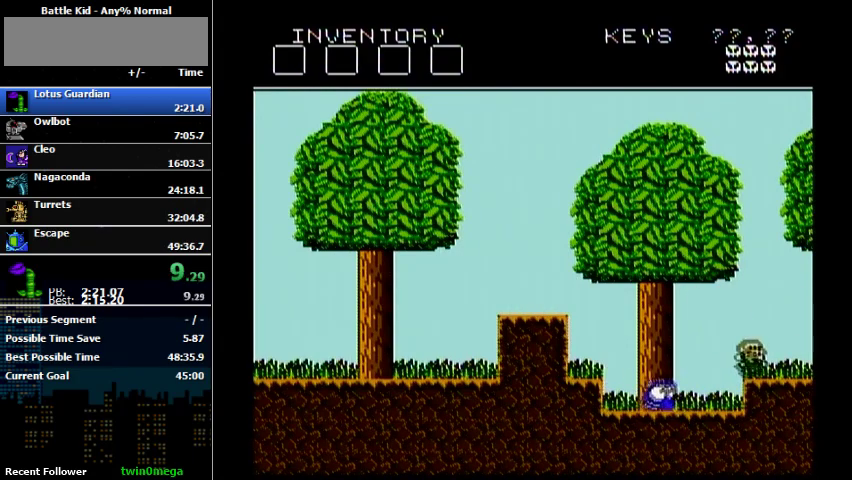
{"buttons": ["DPAD_RIGHT"], "events": []}
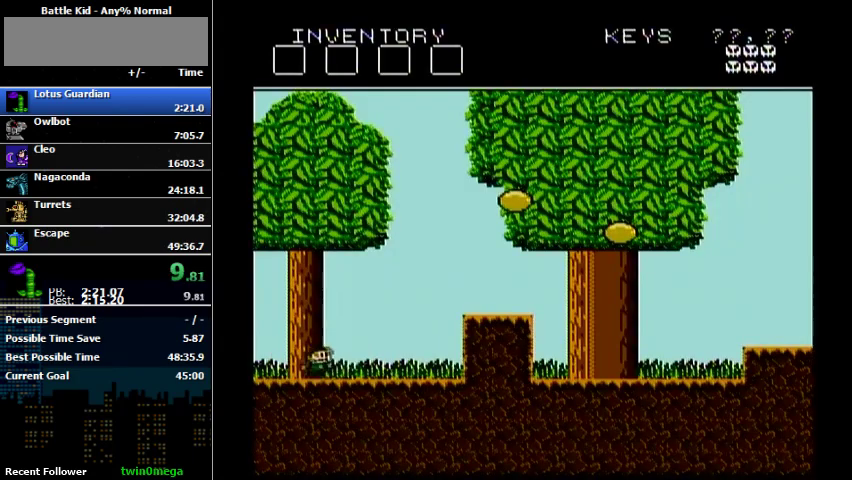
{"buttons": ["A", "DPAD_RIGHT"], "events": [[333, "A", "down"]]}
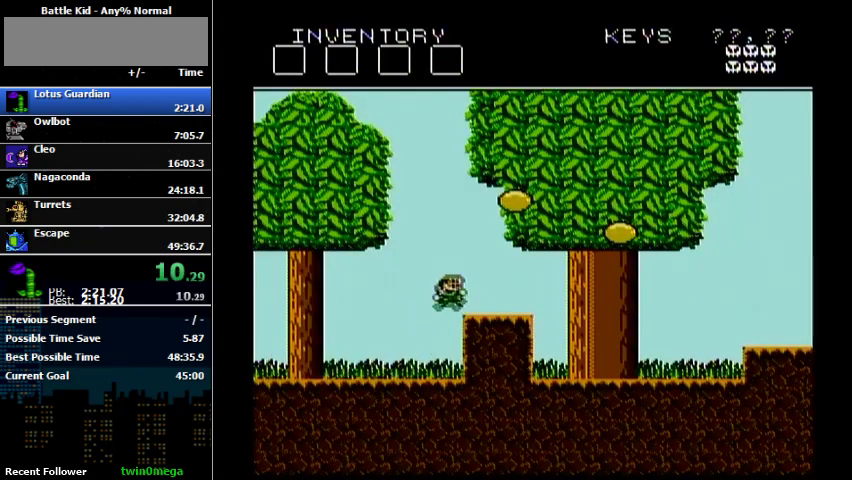
{"buttons": ["DPAD_RIGHT"], "events": [[33, "A", "up"], [100, "B", "down"], [200, "B", "up"], [267, "B", "down"], [333, "B", "up"], [400, "B", "down"], [467, "B", "up"]]}
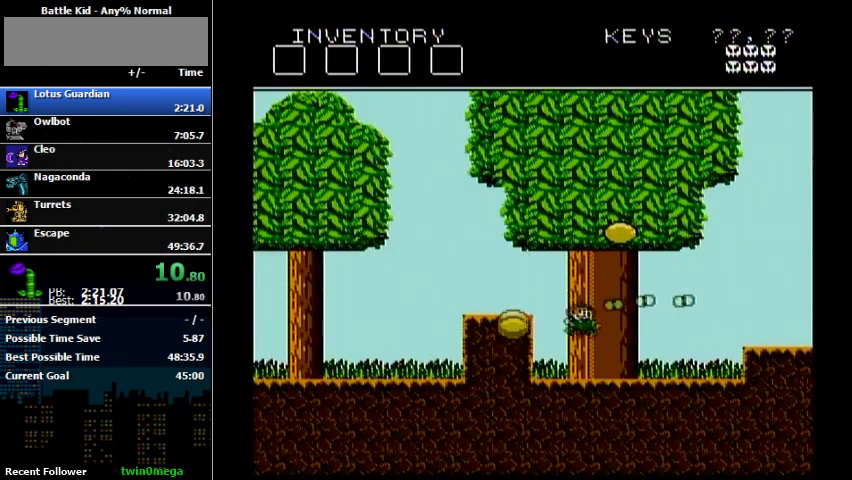
{"buttons": ["A", "DPAD_RIGHT"], "events": [[333, "A", "down"]]}
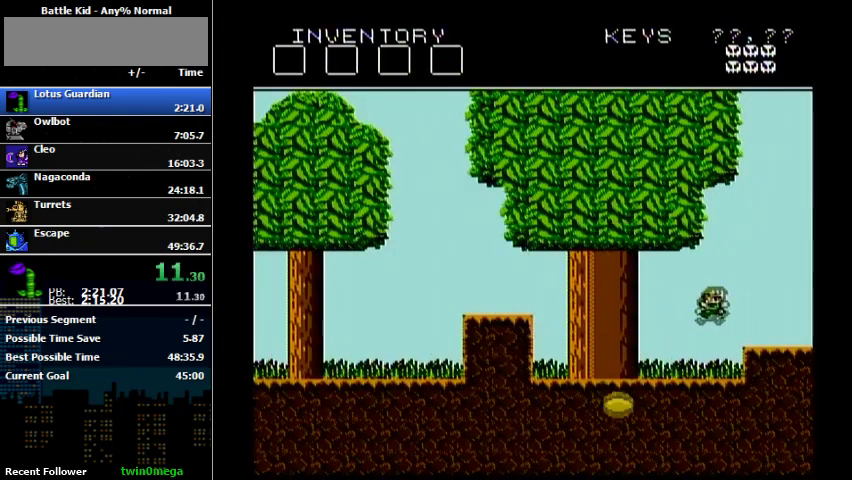
{"buttons": ["A", "DPAD_RIGHT"], "events": [[33, "A", "up"], [200, "A", "down"]]}
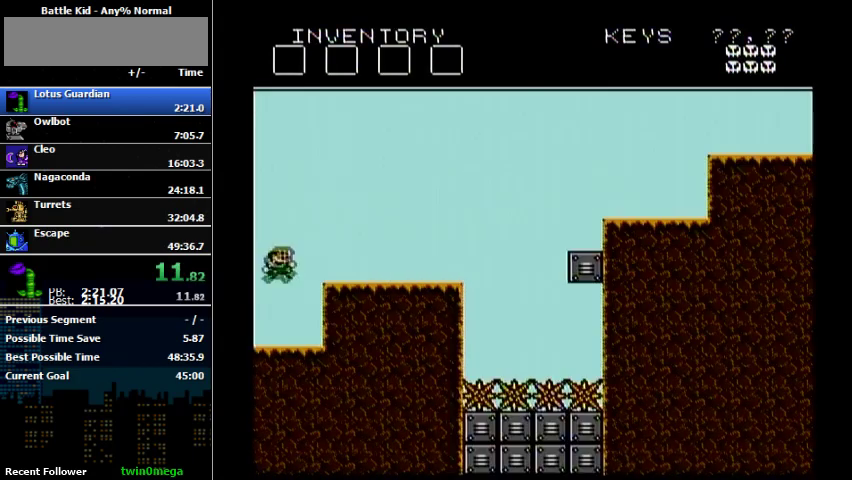
{"buttons": ["DPAD_RIGHT"], "events": [[200, "A", "up"]]}
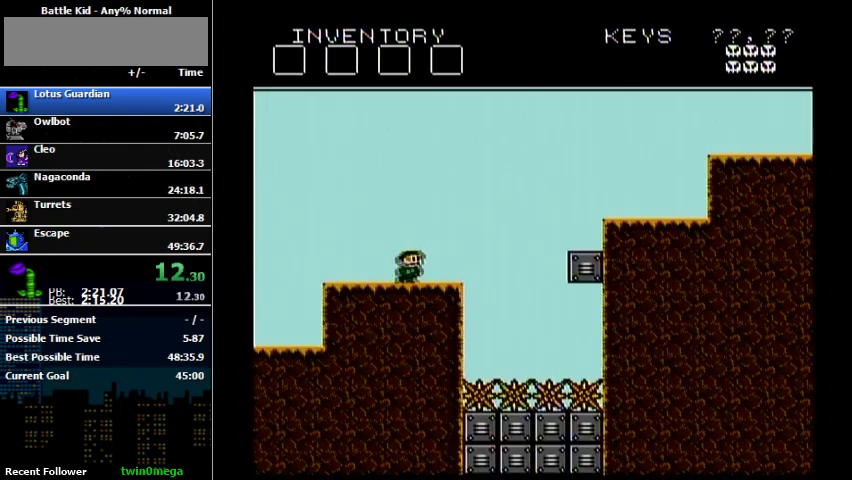
{"buttons": ["DPAD_RIGHT"], "events": [[167, "A", "down"], [400, "A", "up"]]}
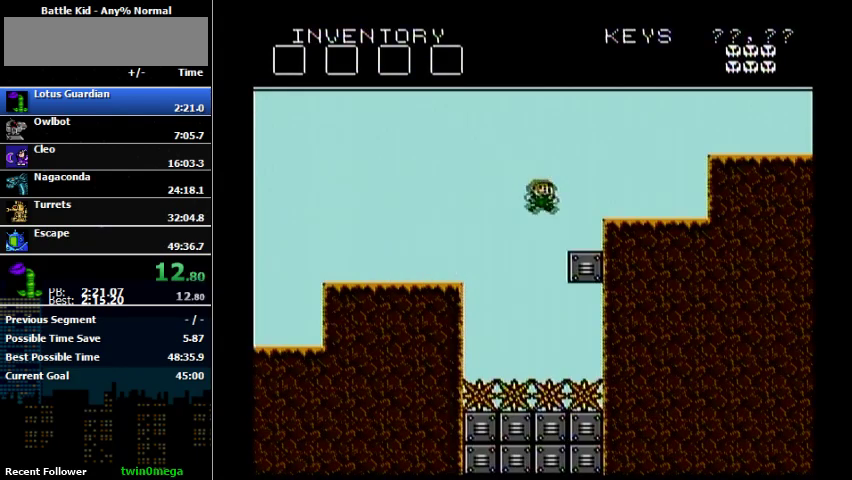
{"buttons": ["A", "DPAD_RIGHT"], "events": [[200, "A", "down"], [267, "A", "up"], [500, "A", "down"]]}
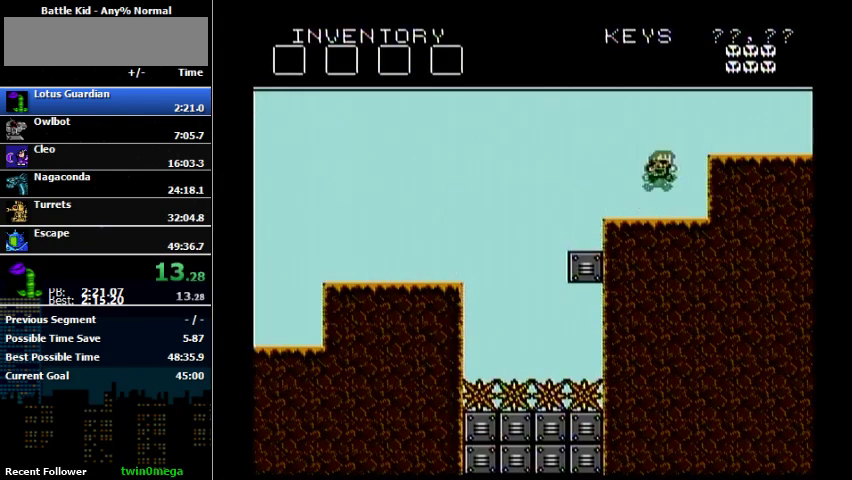
{"buttons": ["DPAD_RIGHT"], "events": [[133, "A", "up"]]}
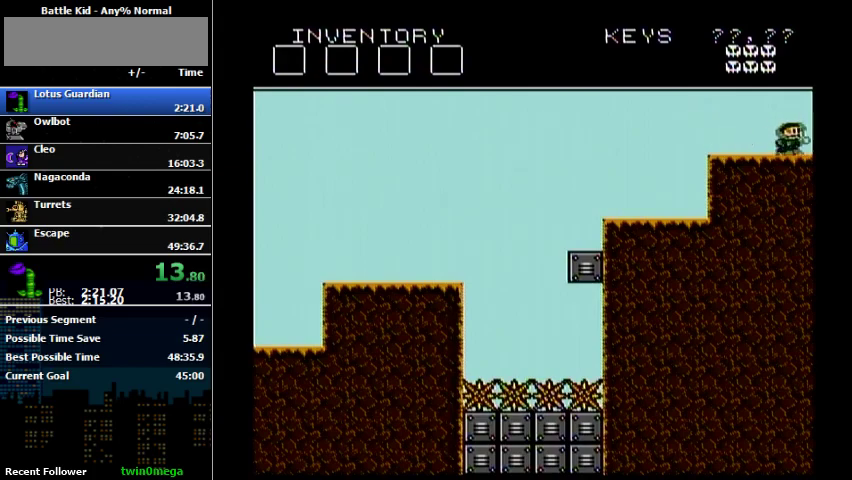
{"buttons": ["A", "DPAD_RIGHT"], "events": [[433, "A", "down"]]}
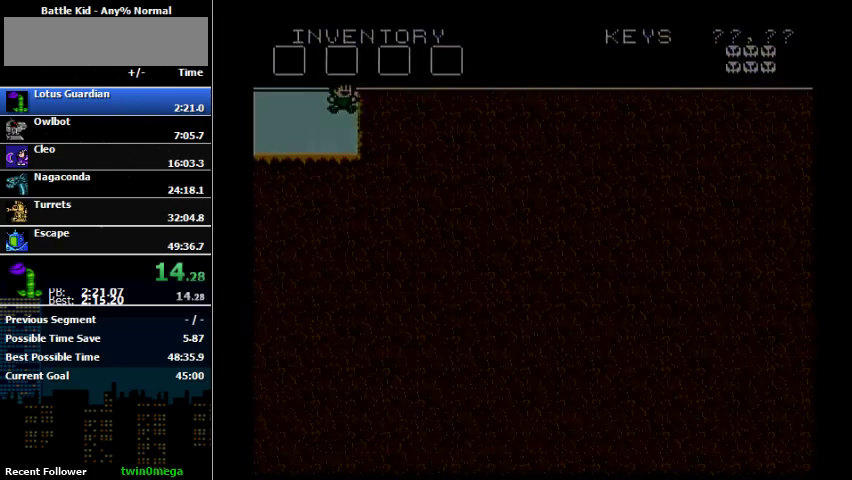
{"buttons": ["DPAD_RIGHT"], "events": [[233, "A", "up"]]}
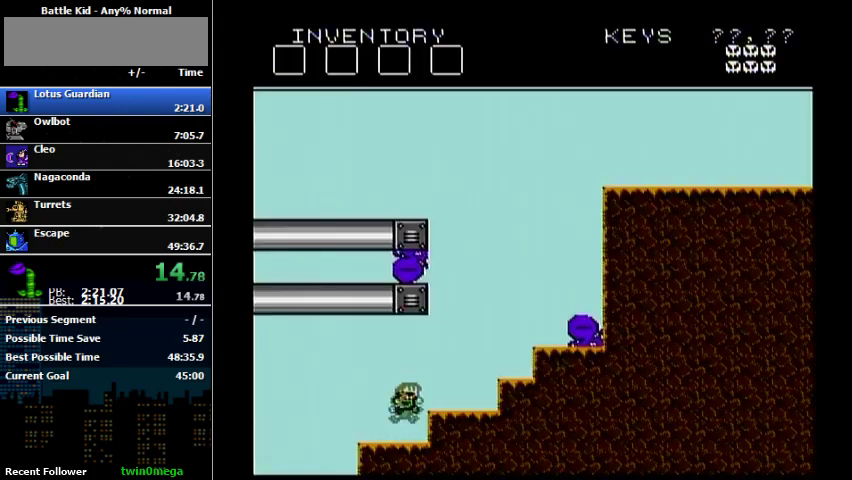
{"buttons": [], "events": [[433, "DPAD_RIGHT", "up"]]}